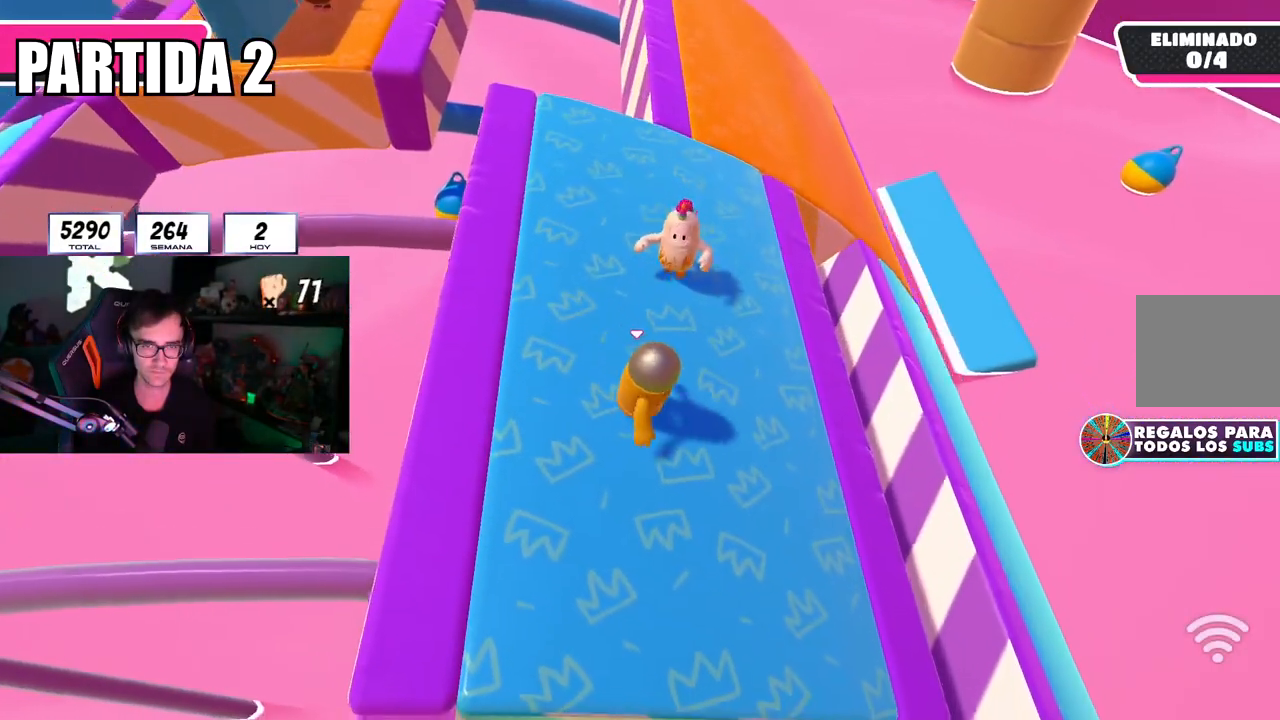
Gameplay with a controller (PlayStation layout); each line is a JSON object with the inputs held at the frame after it. "events" lists button and stick changes between this image and that frame as [ms after this image, input, new state], when the widget could be followed in between.
{"buttons": [], "left_stick": "down-right", "right_stick": "center", "events": [[50, "left_stick", "left"], [50, "right_stick", "center"], [184, "right_stick", "right"], [200, "left_stick", "up"], [250, "right_stick", "center"], [351, "left_stick", "down-right"], [351, "right_stick", "right"], [467, "right_stick", "center"]]}
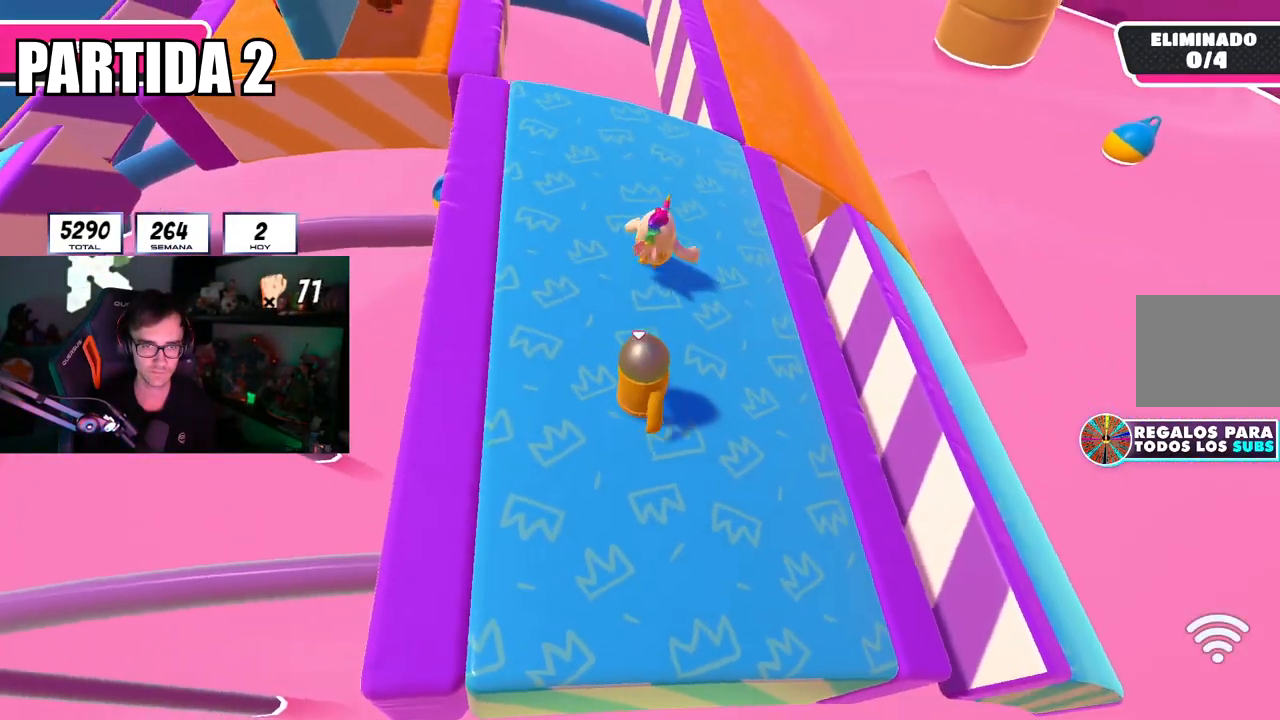
{"buttons": [], "left_stick": "up-right", "right_stick": "down", "events": [[83, "right_stick", "down"], [267, "right_stick", "center"], [333, "left_stick", "right"], [417, "right_stick", "down"], [500, "left_stick", "up-right"]]}
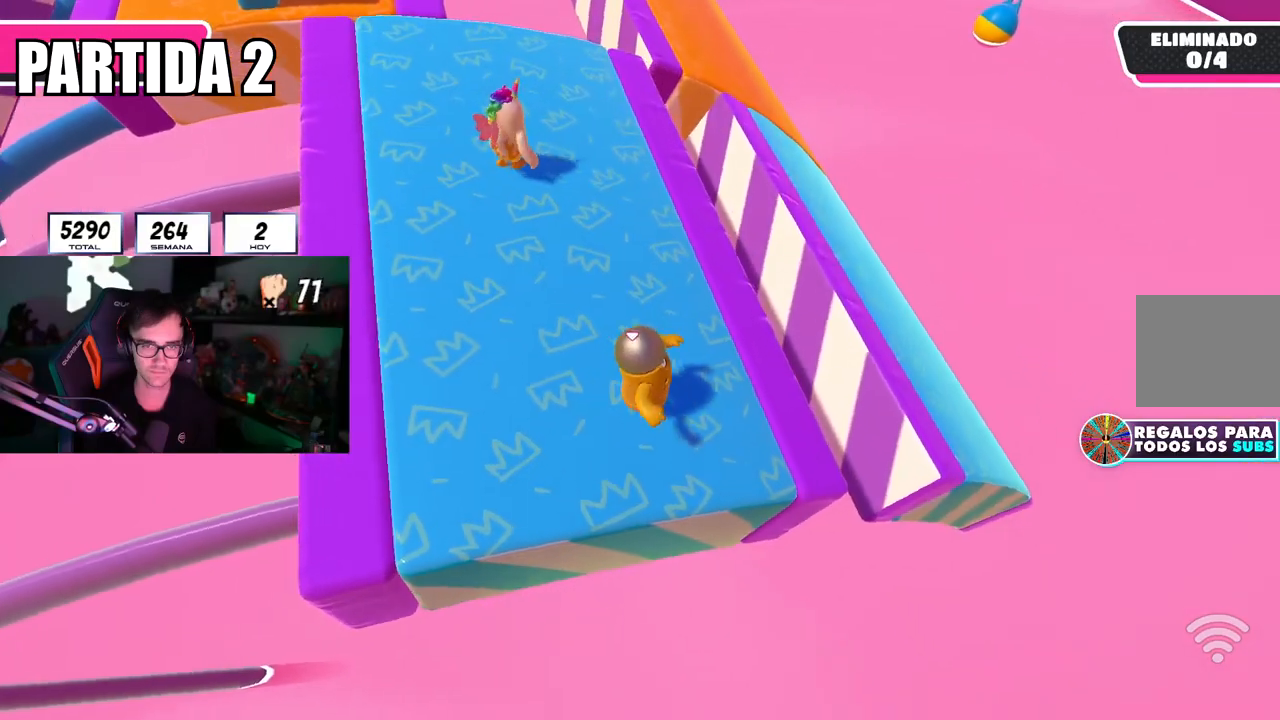
{"buttons": [], "left_stick": "up", "right_stick": "center", "events": [[117, "right_stick", "center"], [301, "CROSS", "down"], [434, "CROSS", "up"], [451, "left_stick", "up"]]}
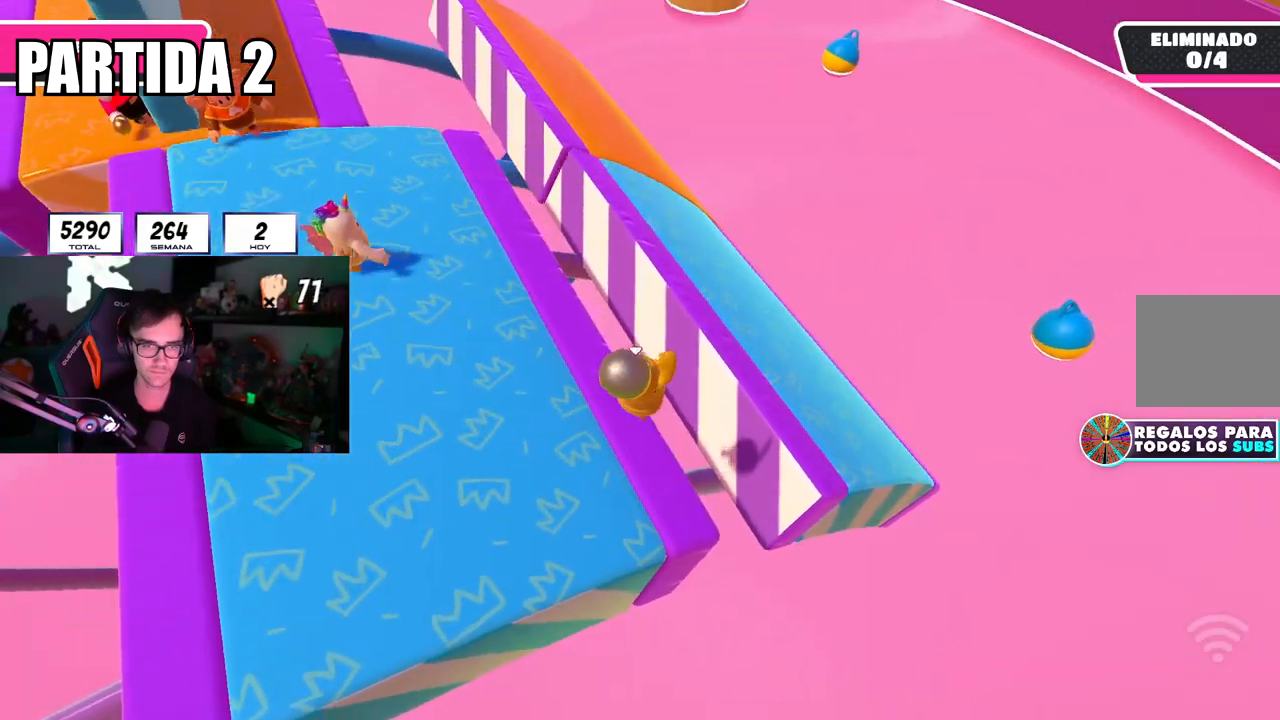
{"buttons": ["SQUARE"], "left_stick": "up", "right_stick": "center", "events": [[350, "SQUARE", "down"]]}
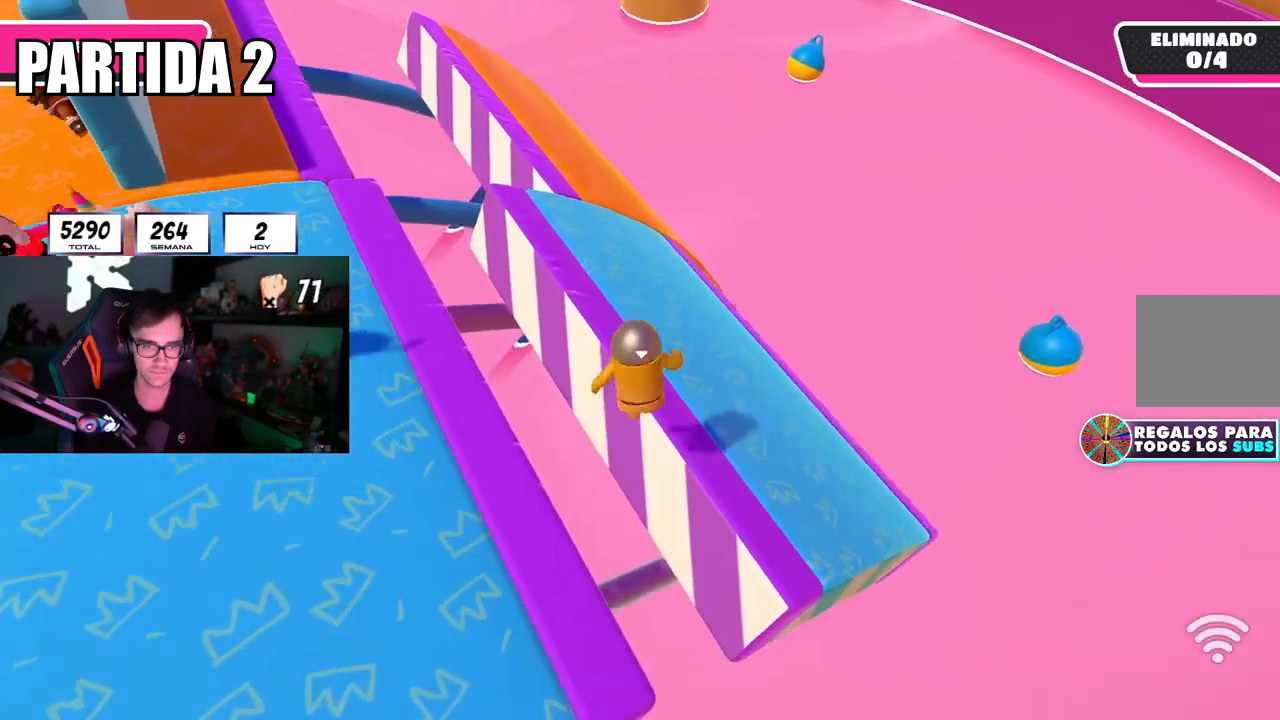
{"buttons": [], "left_stick": "up-left", "right_stick": "center", "events": [[16, "SQUARE", "up"], [150, "left_stick", "up-left"], [266, "right_stick", "up-left"], [483, "right_stick", "center"]]}
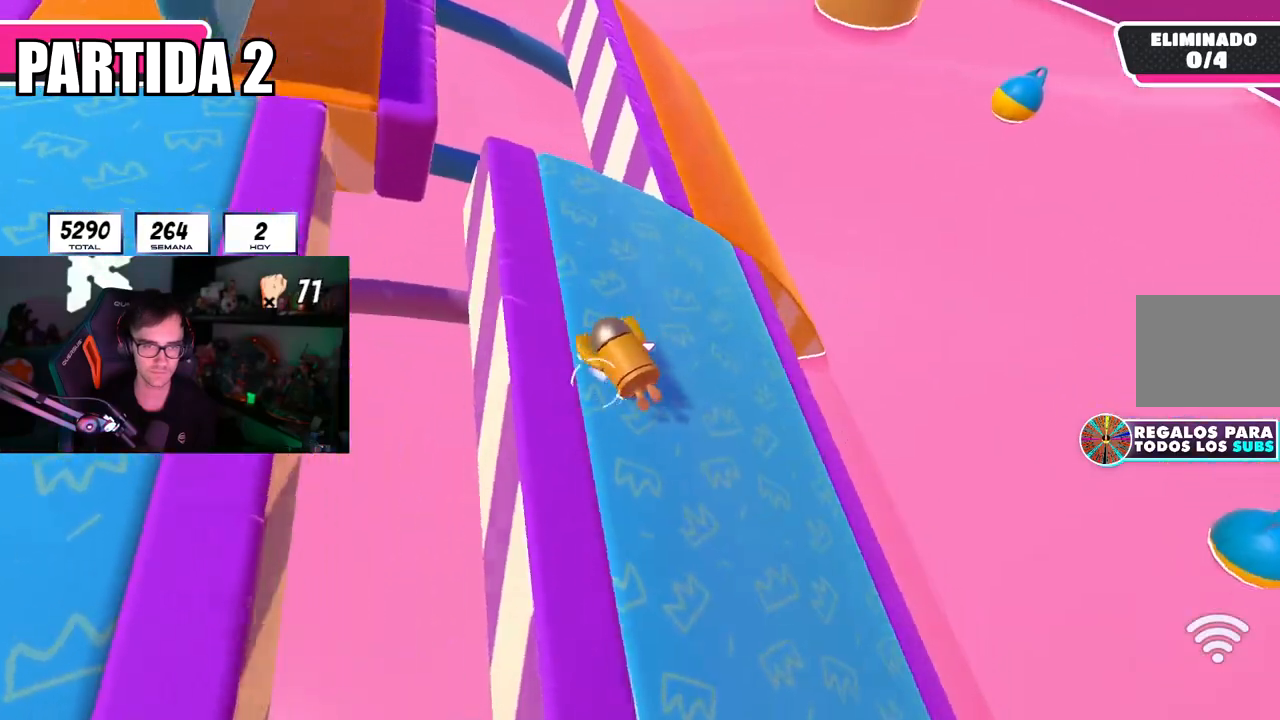
{"buttons": [], "left_stick": "up", "right_stick": "up", "events": [[150, "right_stick", "up"], [434, "left_stick", "up"]]}
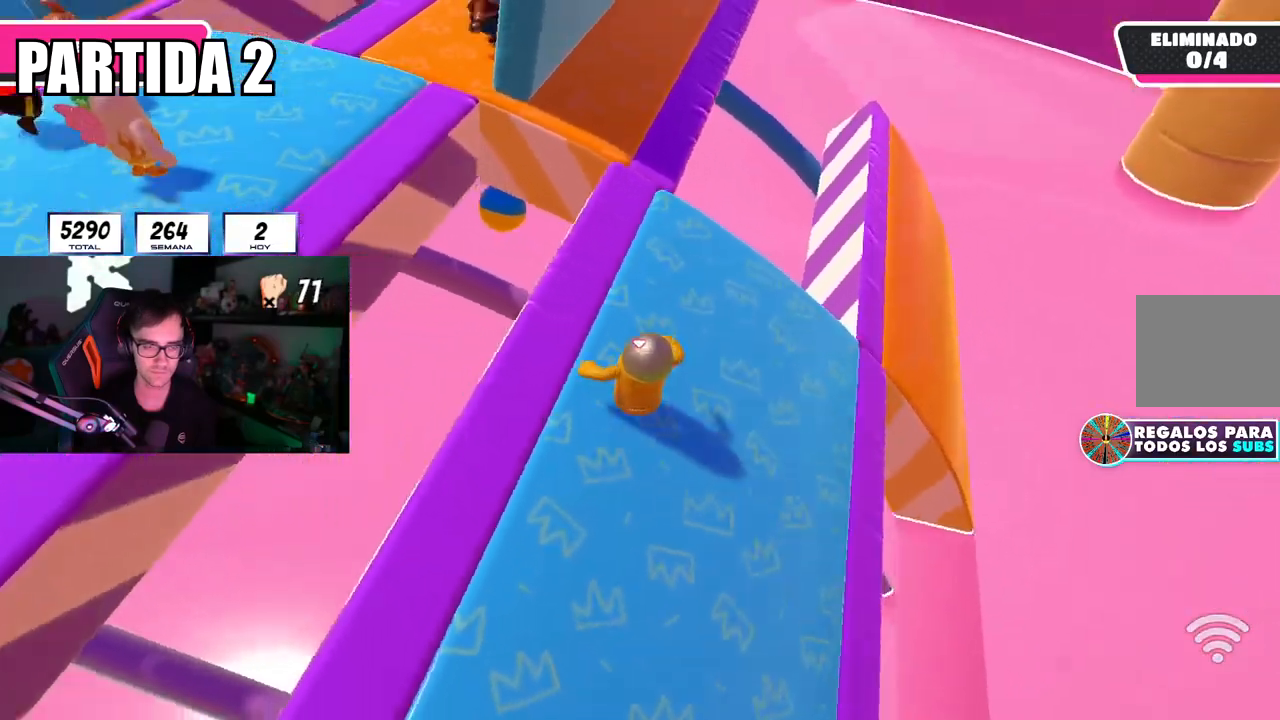
{"buttons": [], "left_stick": "left", "right_stick": "center", "events": [[83, "right_stick", "center"], [200, "left_stick", "right"], [300, "left_stick", "down"], [400, "left_stick", "left"]]}
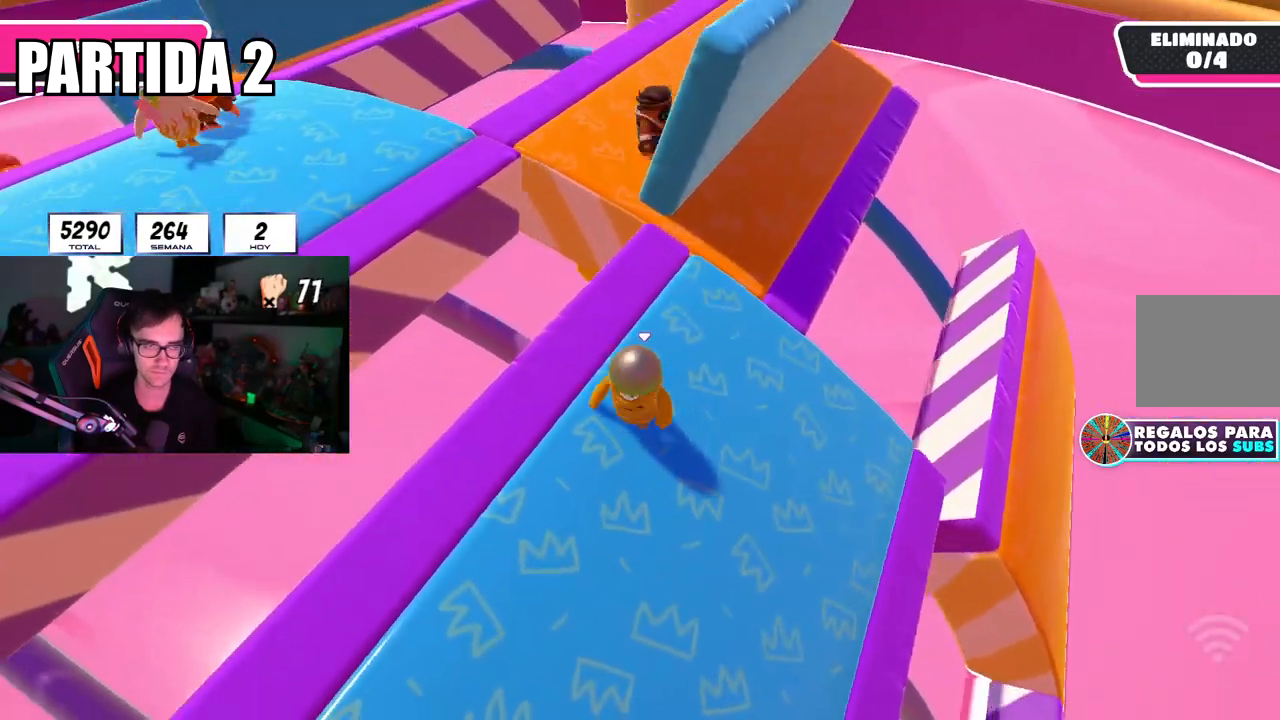
{"buttons": [], "left_stick": "up-right", "right_stick": "down-right", "events": [[17, "left_stick", "up"], [17, "right_stick", "down"], [134, "left_stick", "right"], [150, "right_stick", "center"], [250, "left_stick", "down"], [350, "left_stick", "left"], [451, "right_stick", "down-right"], [501, "left_stick", "up-right"]]}
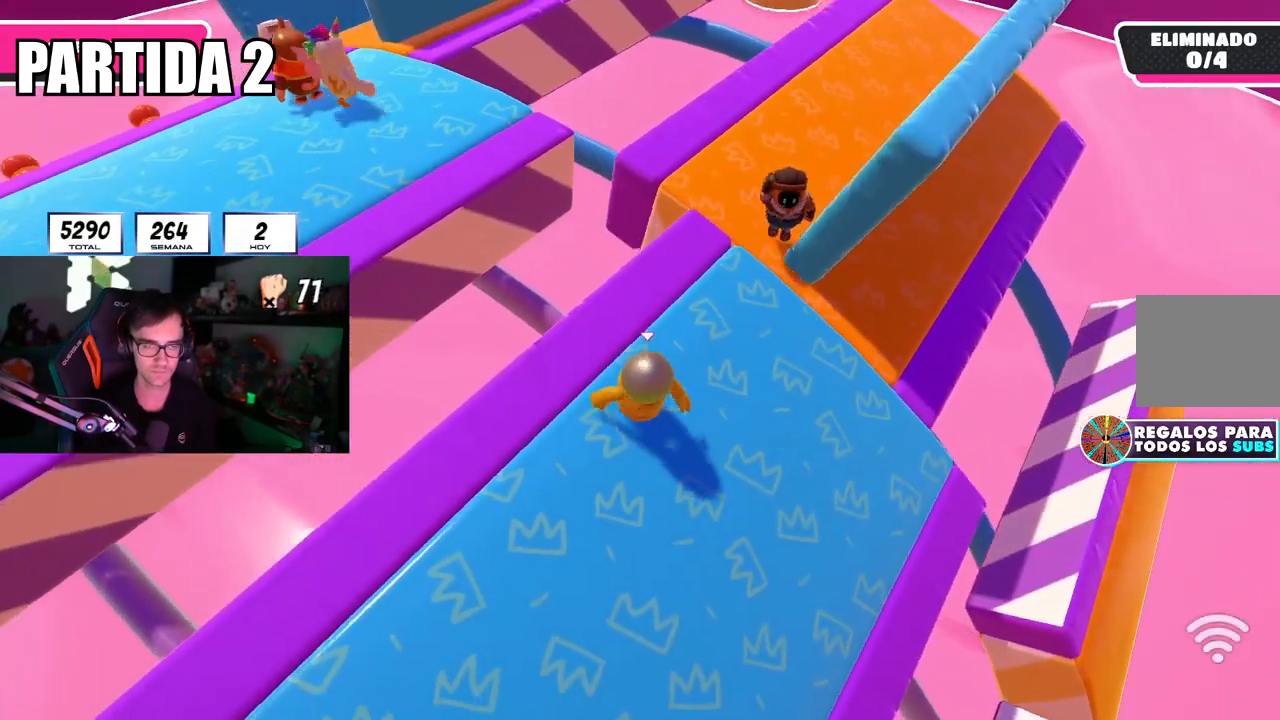
{"buttons": [], "left_stick": "up-right", "right_stick": "center", "events": [[200, "right_stick", "center"], [250, "left_stick", "left"], [400, "left_stick", "up"], [450, "right_stick", "down"], [483, "left_stick", "up-right"], [500, "right_stick", "center"]]}
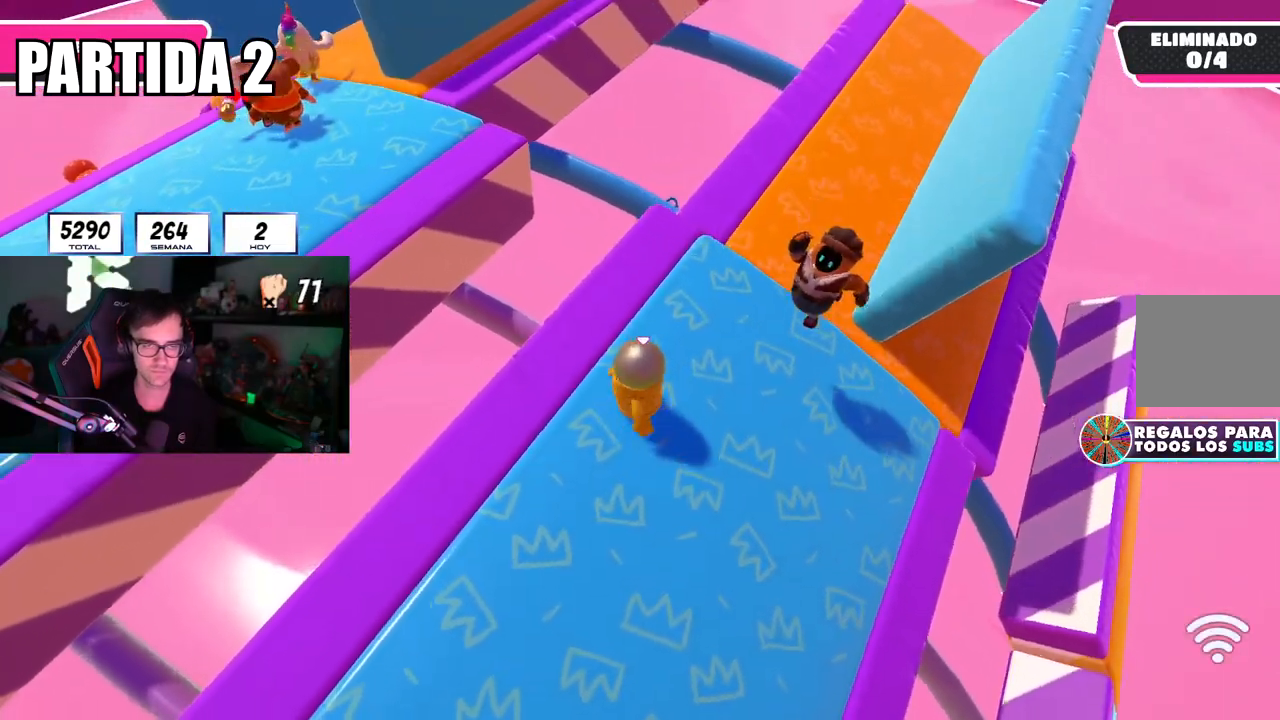
{"buttons": [], "left_stick": "up-right", "right_stick": "center", "events": [[33, "left_stick", "right"], [184, "left_stick", "left"], [317, "left_stick", "up-right"], [350, "right_stick", "down"], [484, "right_stick", "center"]]}
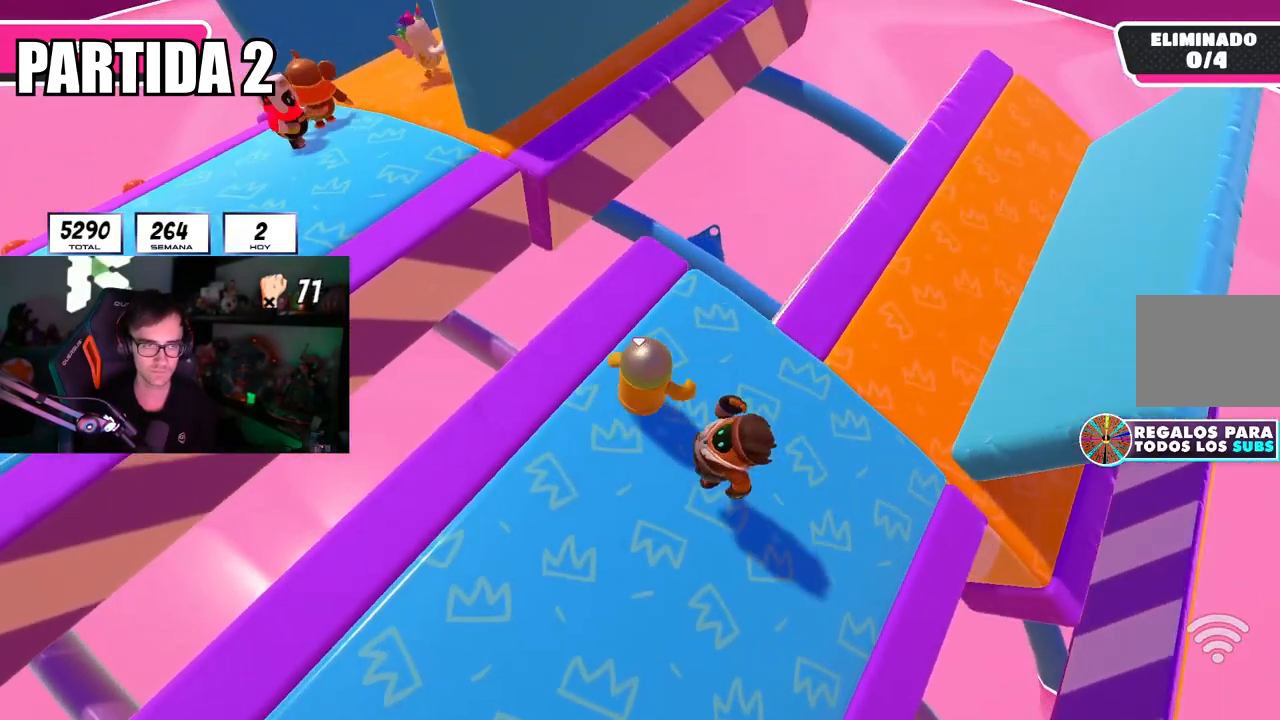
{"buttons": [], "left_stick": "up-left", "right_stick": "center", "events": [[66, "left_stick", "left"], [216, "left_stick", "up-right"], [317, "left_stick", "down-right"], [383, "left_stick", "down-left"], [483, "left_stick", "up-left"]]}
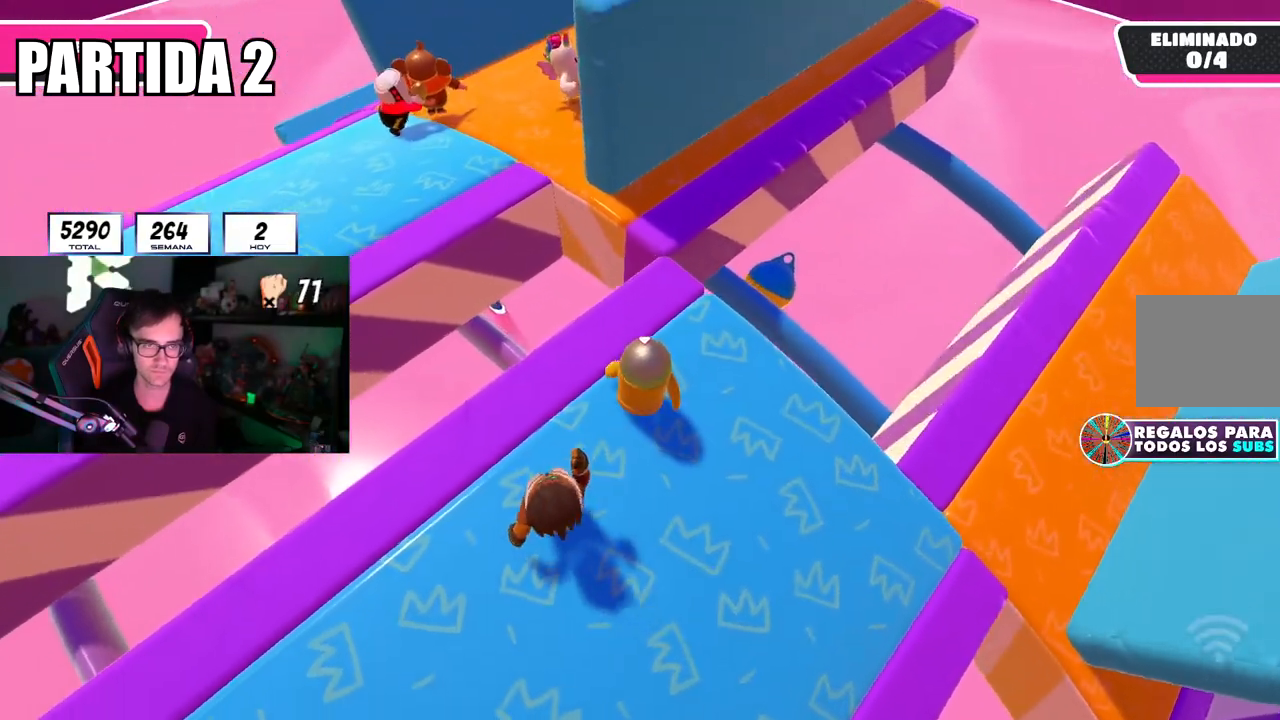
{"buttons": [], "left_stick": "right", "right_stick": "center", "events": [[50, "left_stick", "up-right"], [217, "left_stick", "center"], [267, "left_stick", "left"], [367, "left_stick", "right"]]}
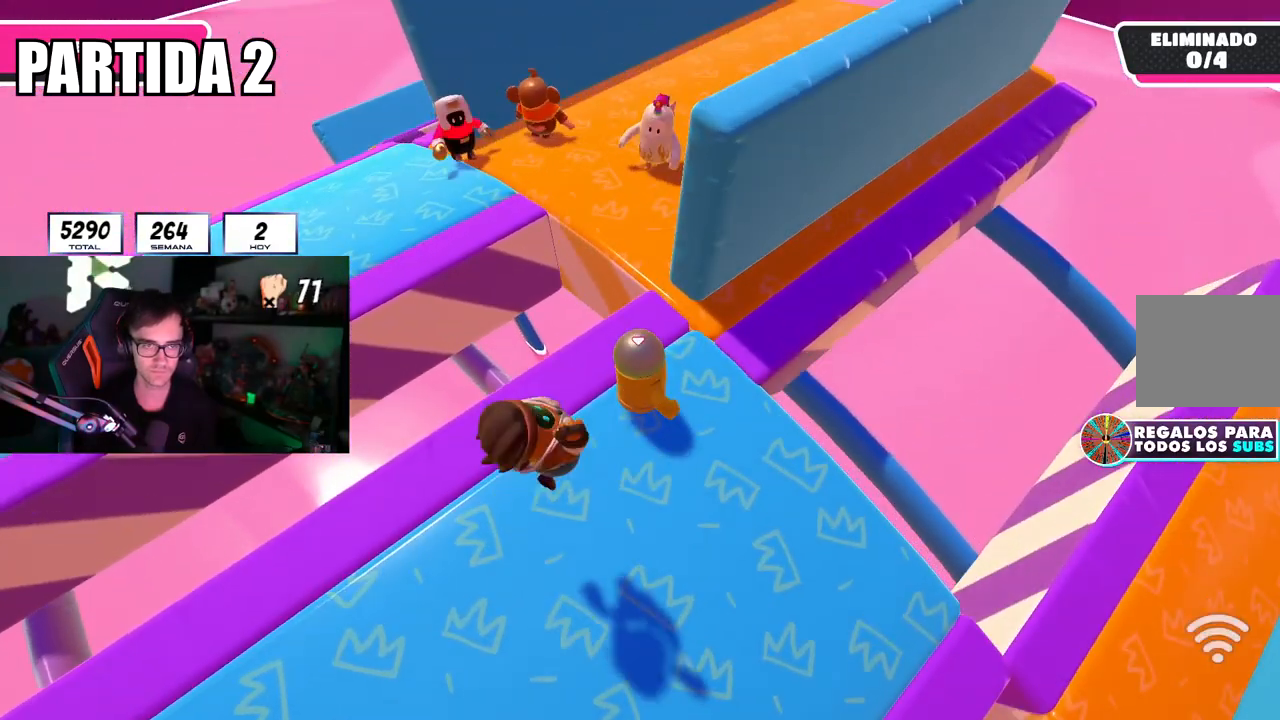
{"buttons": [], "left_stick": "up", "right_stick": "down-right", "events": [[16, "left_stick", "up-right"], [166, "left_stick", "up"], [400, "right_stick", "down-right"], [417, "R1", "down"], [467, "R1", "up"]]}
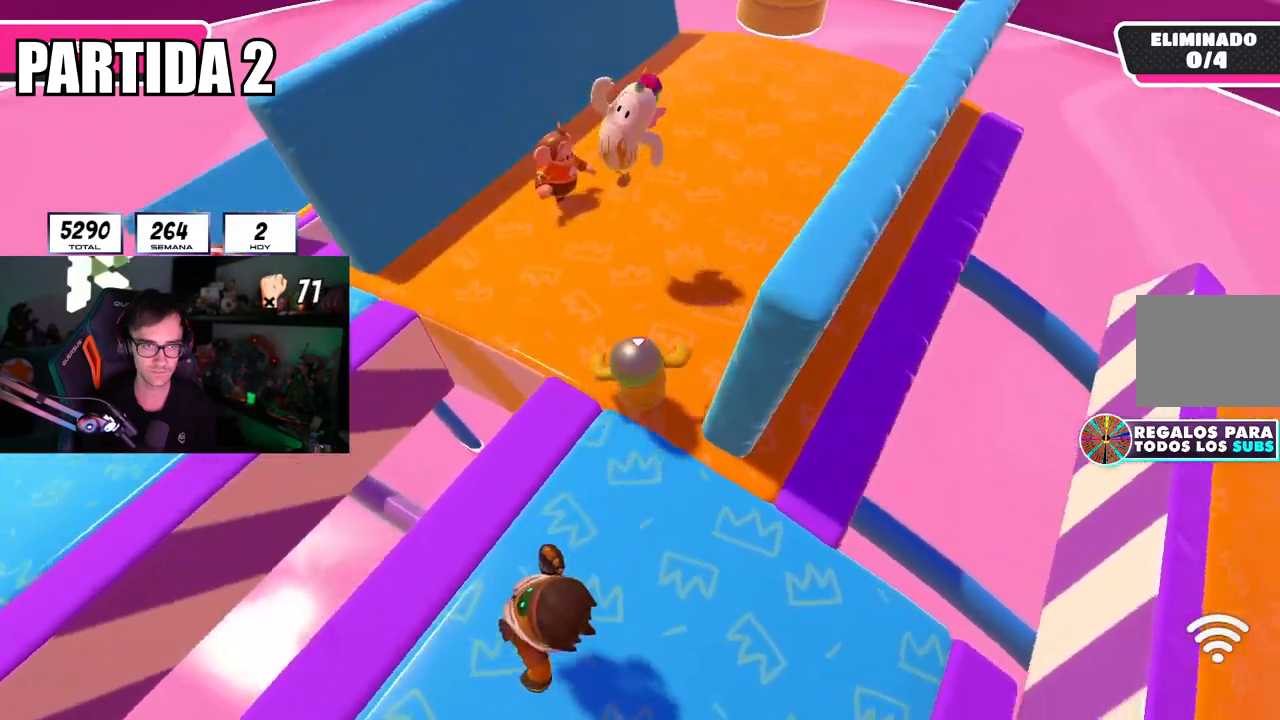
{"buttons": [], "left_stick": "down-left", "right_stick": "down-right", "events": [[284, "left_stick", "right"], [400, "left_stick", "down-left"]]}
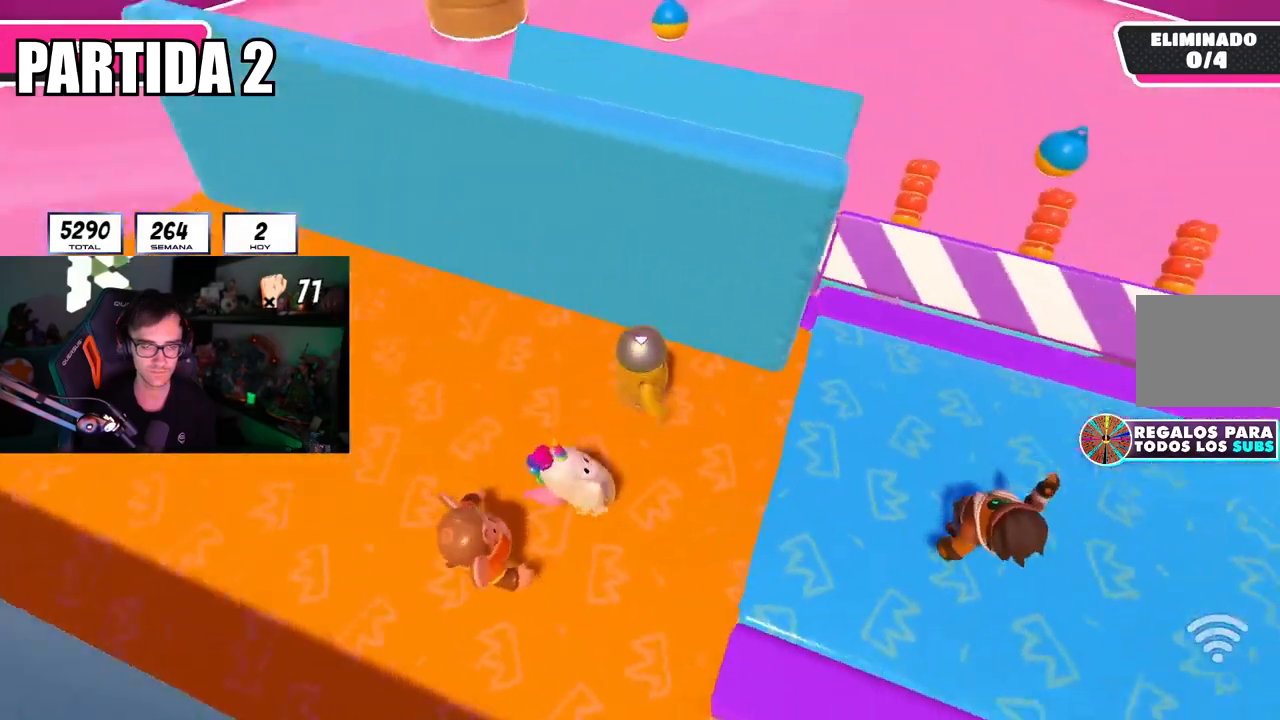
{"buttons": [], "left_stick": "right", "right_stick": "center", "events": [[83, "left_stick", "up-right"], [83, "right_stick", "center"], [200, "left_stick", "left"], [216, "right_stick", "down-right"], [317, "left_stick", "center"], [333, "right_stick", "center"], [417, "left_stick", "right"]]}
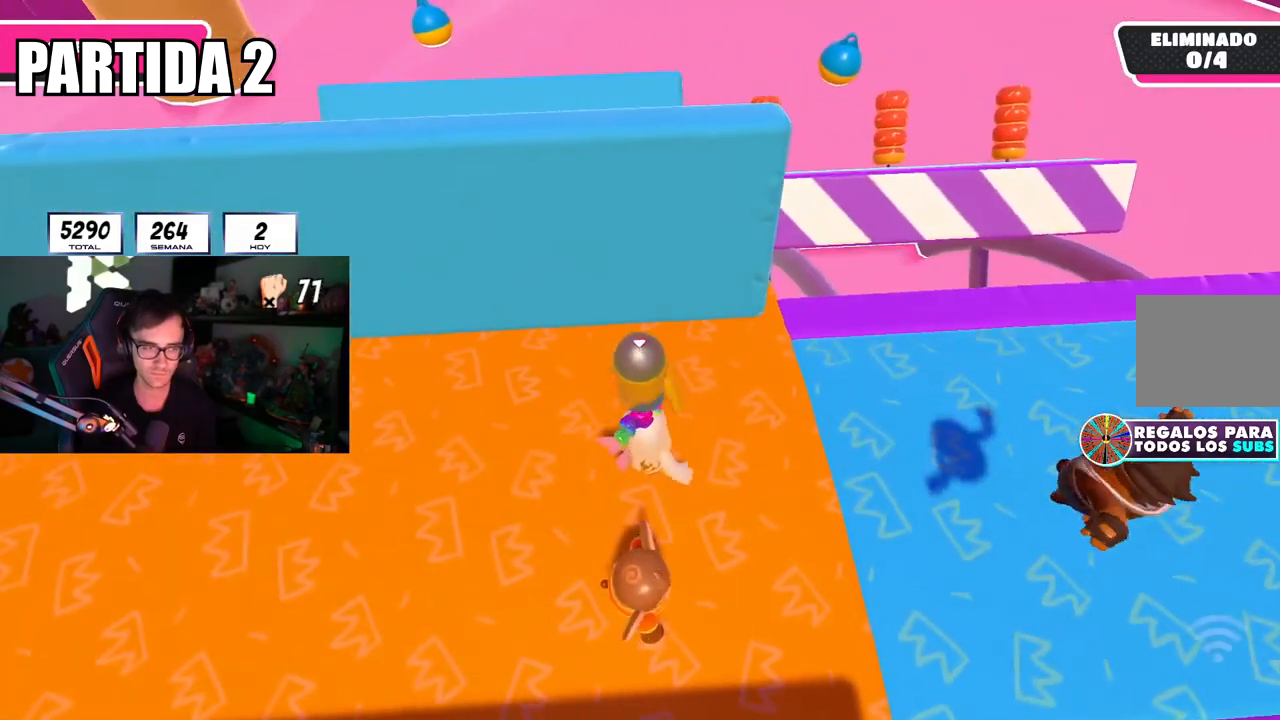
{"buttons": [], "left_stick": "left", "right_stick": "center", "events": [[67, "left_stick", "down"], [184, "left_stick", "left"], [284, "left_stick", "right"], [450, "R1", "down"], [450, "left_stick", "left"], [501, "R1", "up"]]}
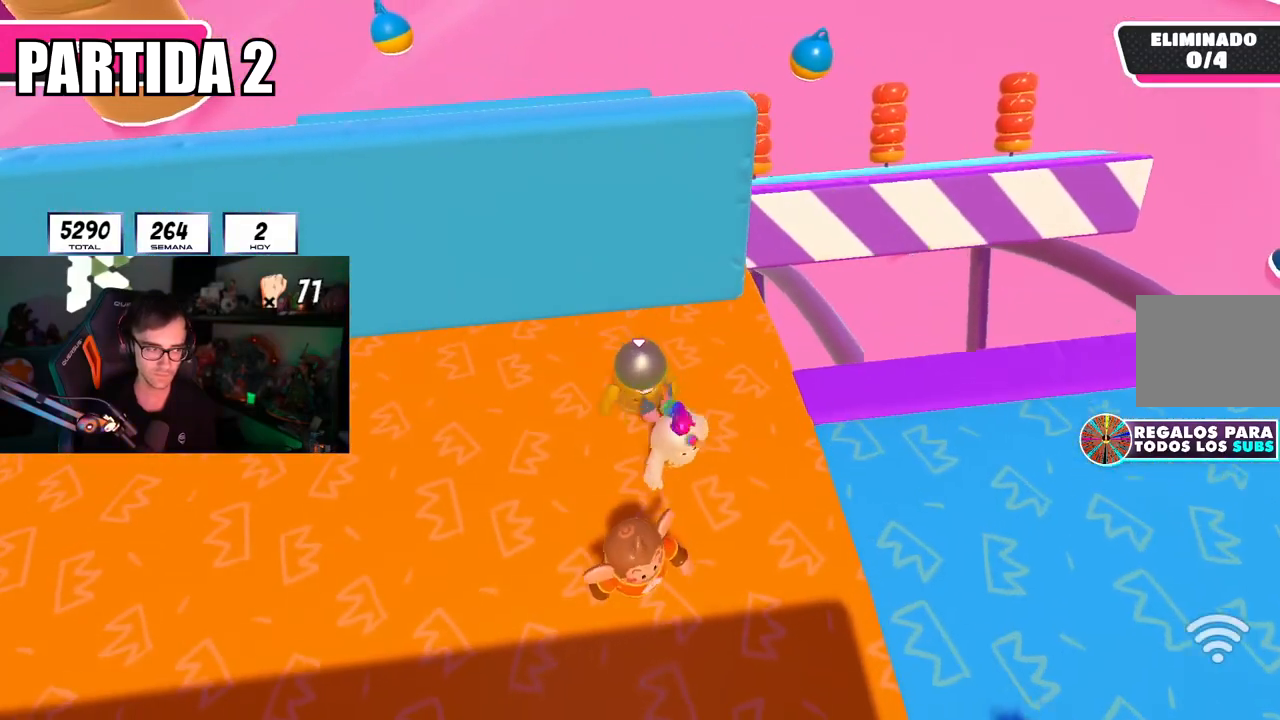
{"buttons": [], "left_stick": "up-right", "right_stick": "down", "events": [[83, "left_stick", "up-right"], [283, "left_stick", "left"], [317, "right_stick", "down"], [417, "left_stick", "up-right"]]}
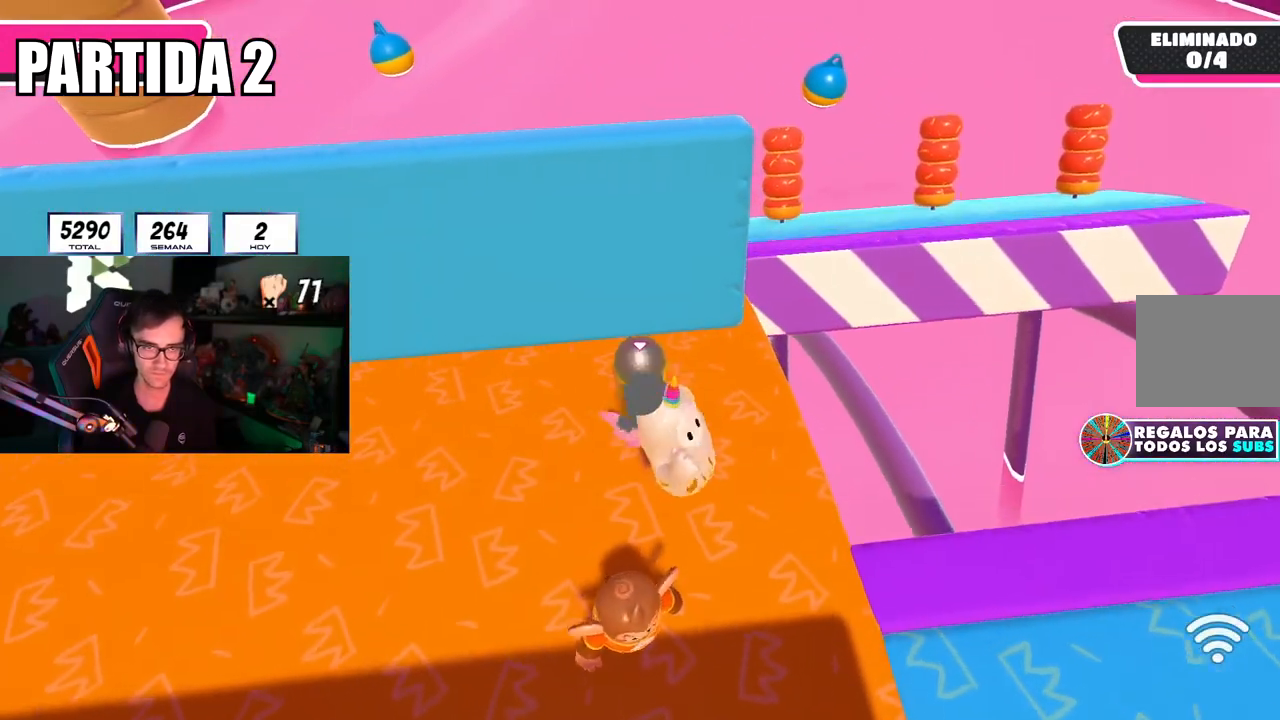
{"buttons": [], "left_stick": "up-left", "right_stick": "center", "events": [[33, "left_stick", "down-right"], [50, "right_stick", "down-right"], [100, "left_stick", "center"], [217, "left_stick", "up-right"], [417, "left_stick", "up-left"], [434, "right_stick", "center"]]}
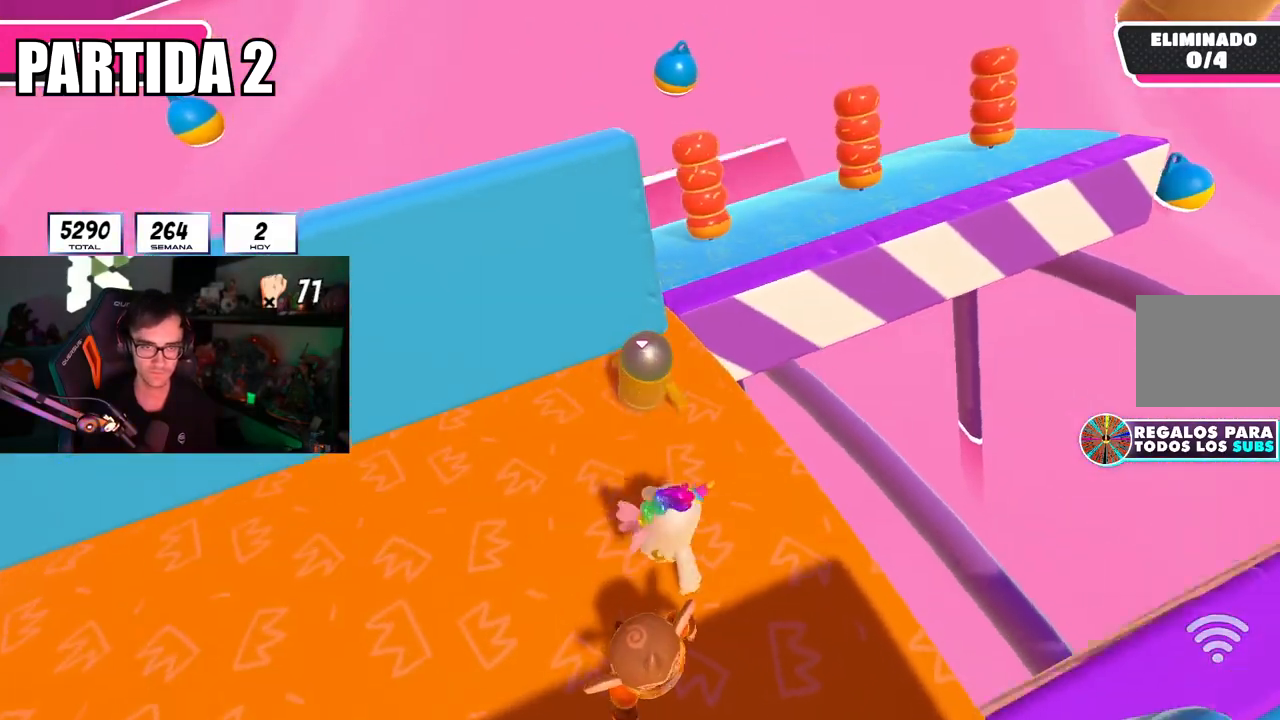
{"buttons": [], "left_stick": "up", "right_stick": "center", "events": [[83, "left_stick", "up-right"], [216, "left_stick", "up"]]}
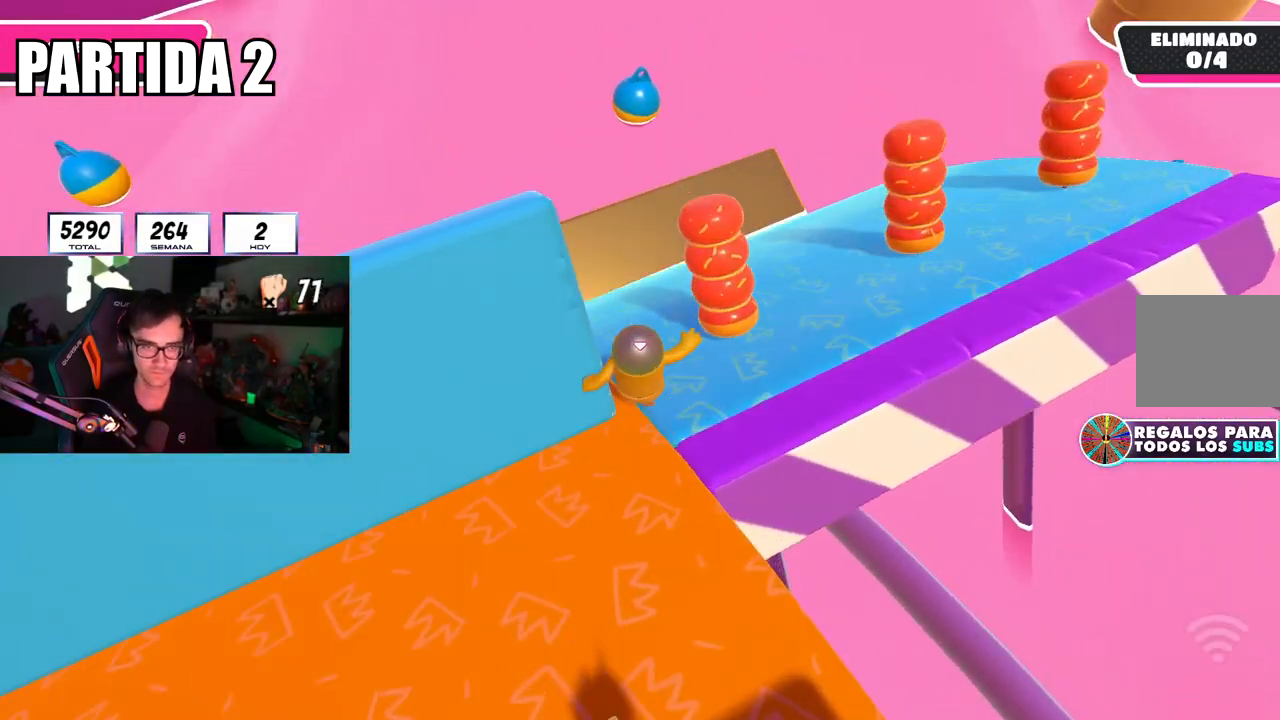
{"buttons": ["L1", "R1"], "left_stick": "up", "right_stick": "right", "events": [[150, "right_stick", "right"], [317, "L1", "down"], [317, "R1", "down"]]}
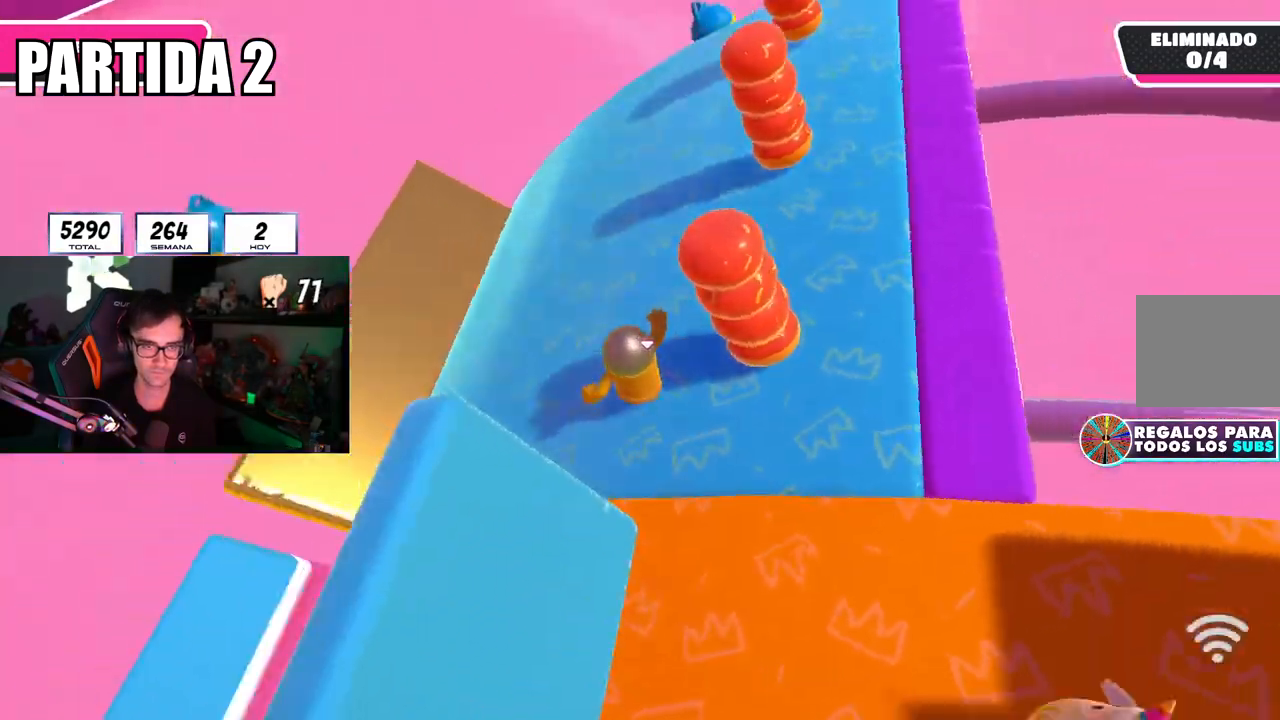
{"buttons": [], "left_stick": "up", "right_stick": "up-right", "events": [[66, "L1", "up"], [66, "R1", "up"], [183, "right_stick", "up-right"]]}
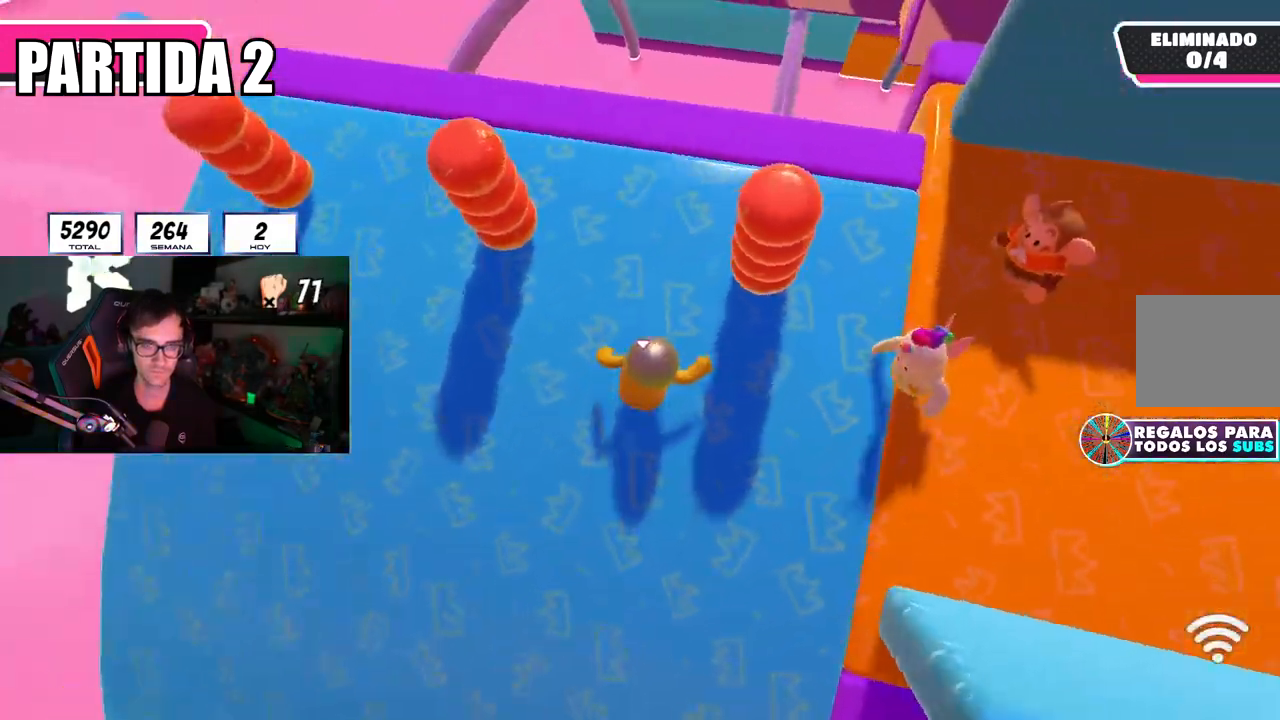
{"buttons": [], "left_stick": "left", "right_stick": "center", "events": [[134, "left_stick", "left"], [184, "CROSS", "down"], [284, "left_stick", "down-right"], [334, "CROSS", "up"], [350, "right_stick", "center"], [467, "left_stick", "left"]]}
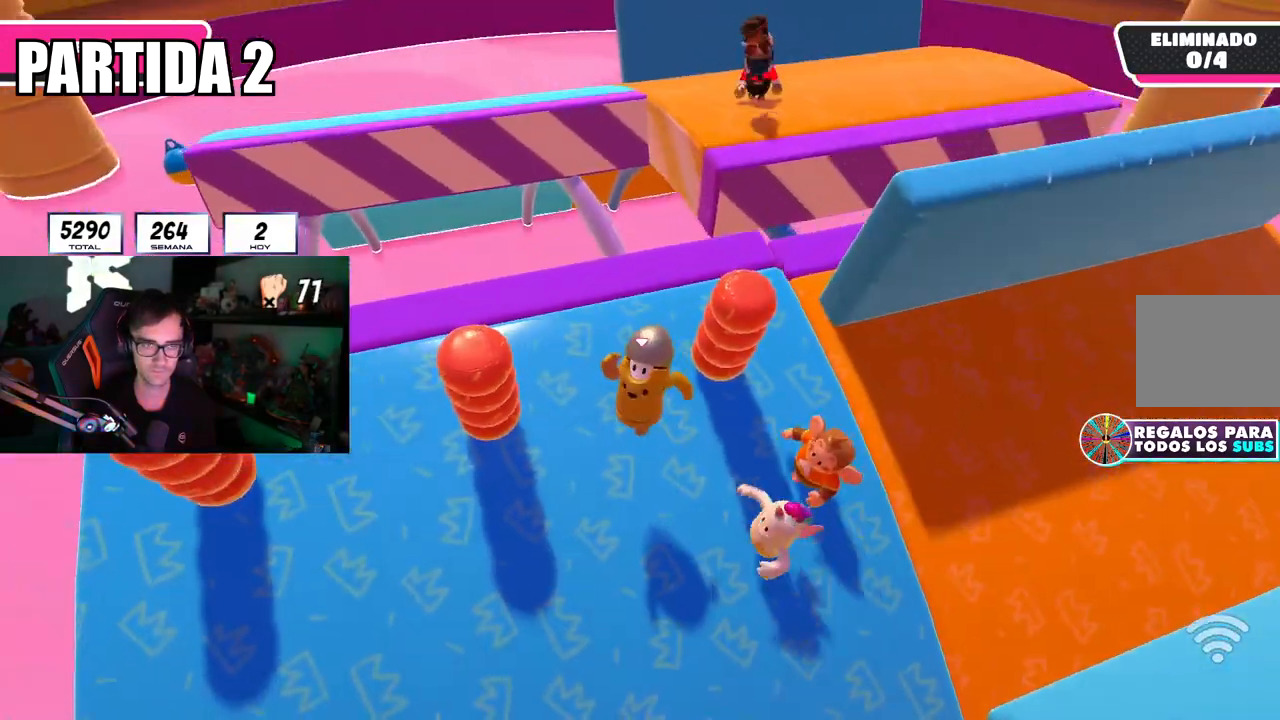
{"buttons": [], "left_stick": "down-right", "right_stick": "center", "events": [[16, "right_stick", "up-right"], [183, "left_stick", "up"], [233, "right_stick", "center"], [300, "left_stick", "right"], [317, "CROSS", "down"], [400, "left_stick", "down-right"], [450, "CROSS", "up"]]}
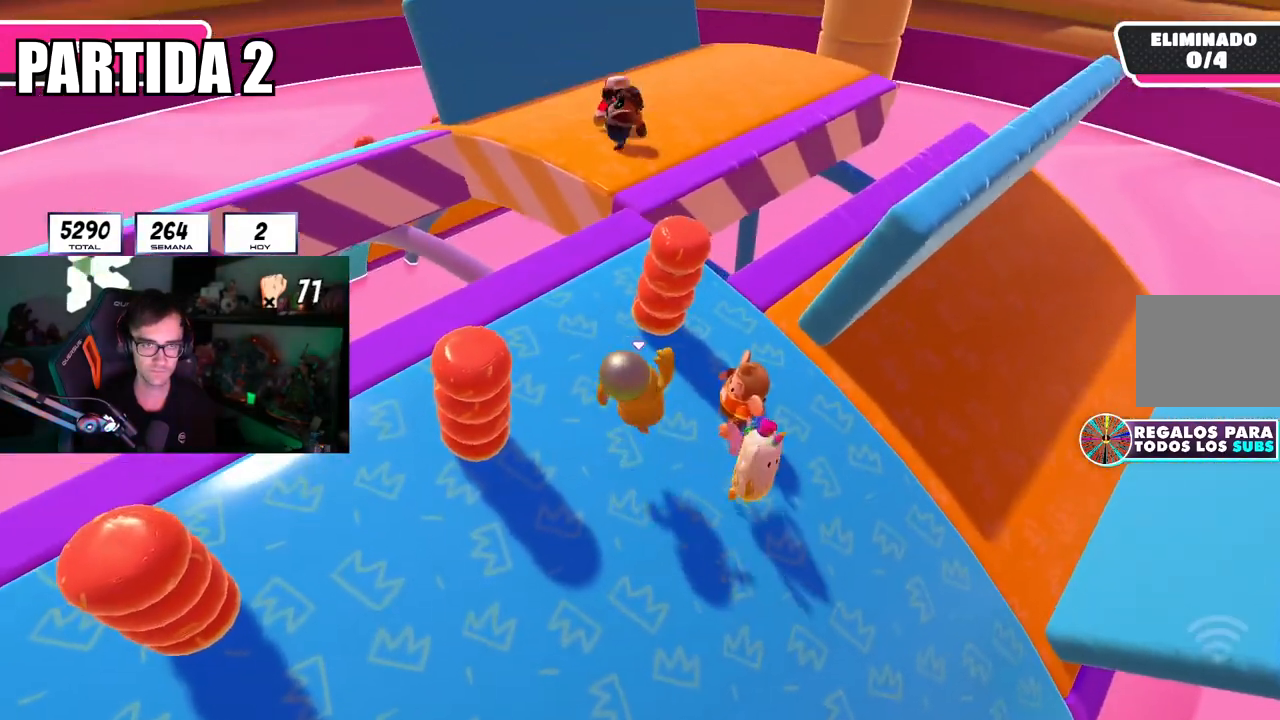
{"buttons": ["CROSS"], "left_stick": "right", "right_stick": "center", "events": [[17, "L2", "down"], [117, "left_stick", "left"], [134, "right_stick", "down-right"], [184, "L2", "up"], [284, "left_stick", "up-left"], [284, "right_stick", "center"], [450, "left_stick", "right"], [501, "CROSS", "down"]]}
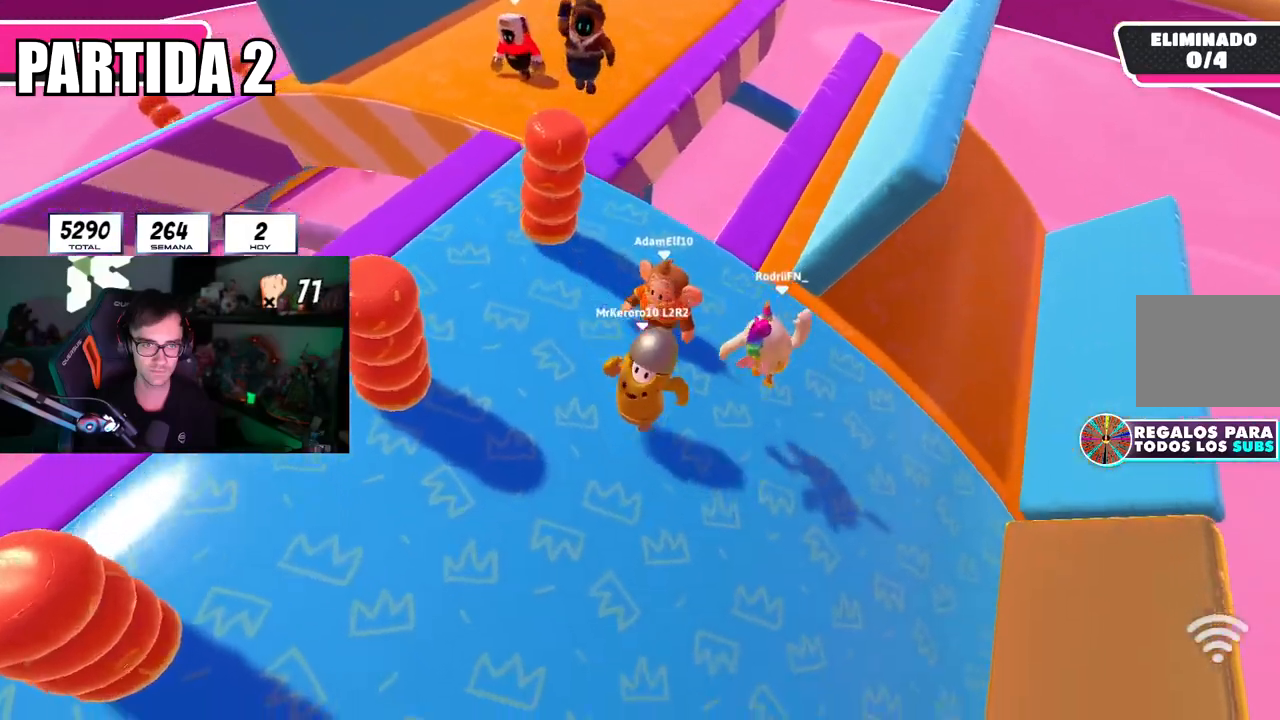
{"buttons": [], "left_stick": "up", "right_stick": "center", "events": [[16, "left_stick", "down-right"], [83, "left_stick", "down-left"], [150, "CROSS", "up"], [183, "left_stick", "center"], [383, "left_stick", "up-left"], [483, "left_stick", "up"]]}
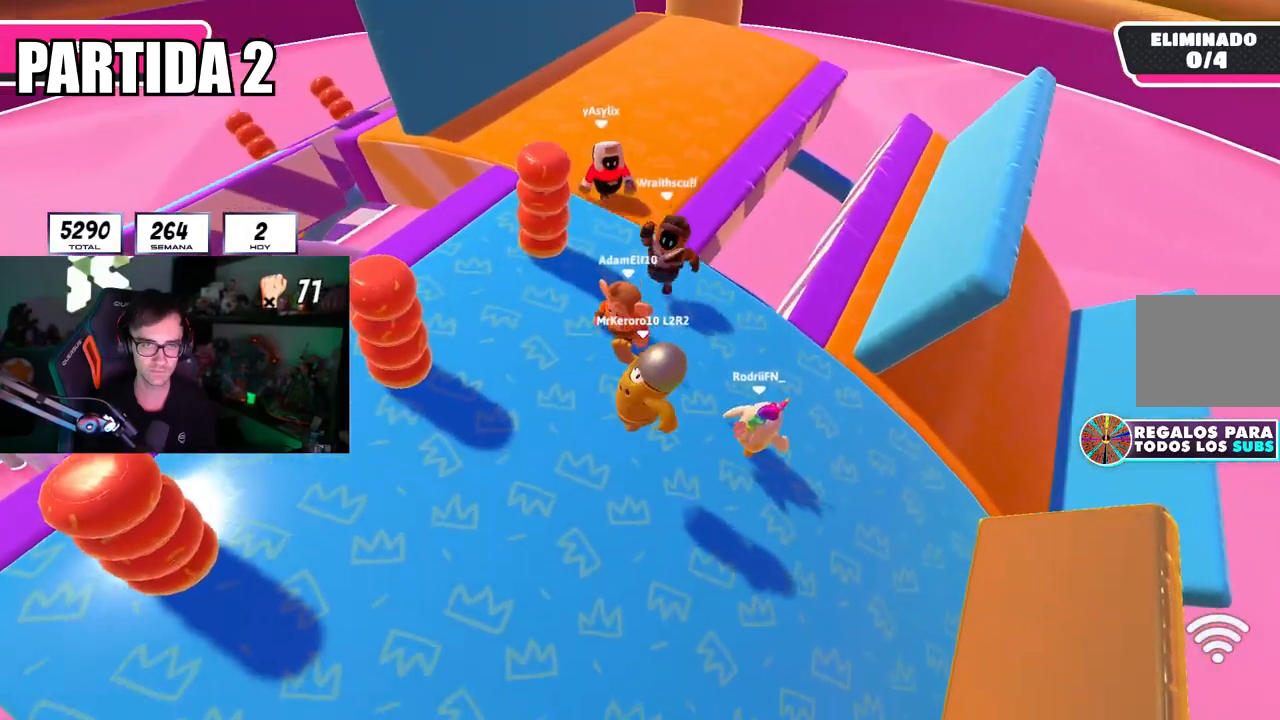
{"buttons": [], "left_stick": "right", "right_stick": "center", "events": [[184, "left_stick", "center"], [234, "CROSS", "down"], [350, "left_stick", "right"], [384, "CROSS", "up"]]}
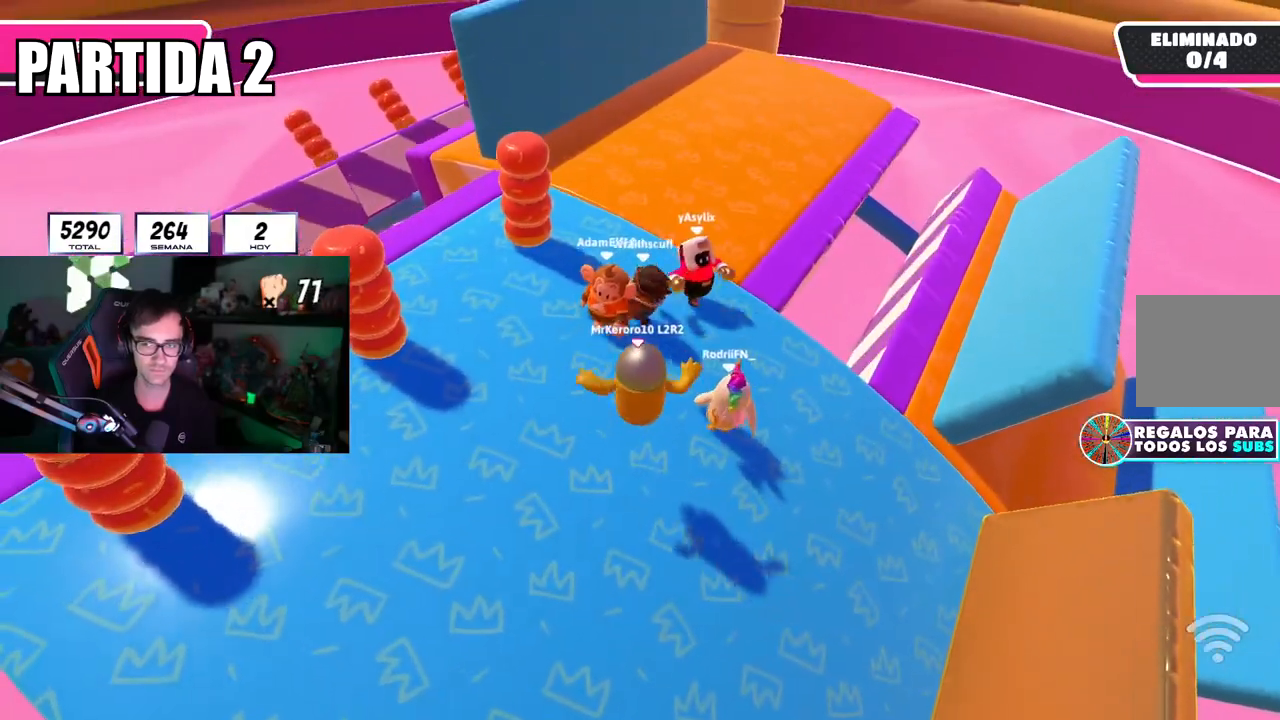
{"buttons": ["CROSS"], "left_stick": "up-right", "right_stick": "center", "events": [[50, "left_stick", "left"], [300, "left_stick", "center"], [433, "CROSS", "down"], [467, "left_stick", "up-right"]]}
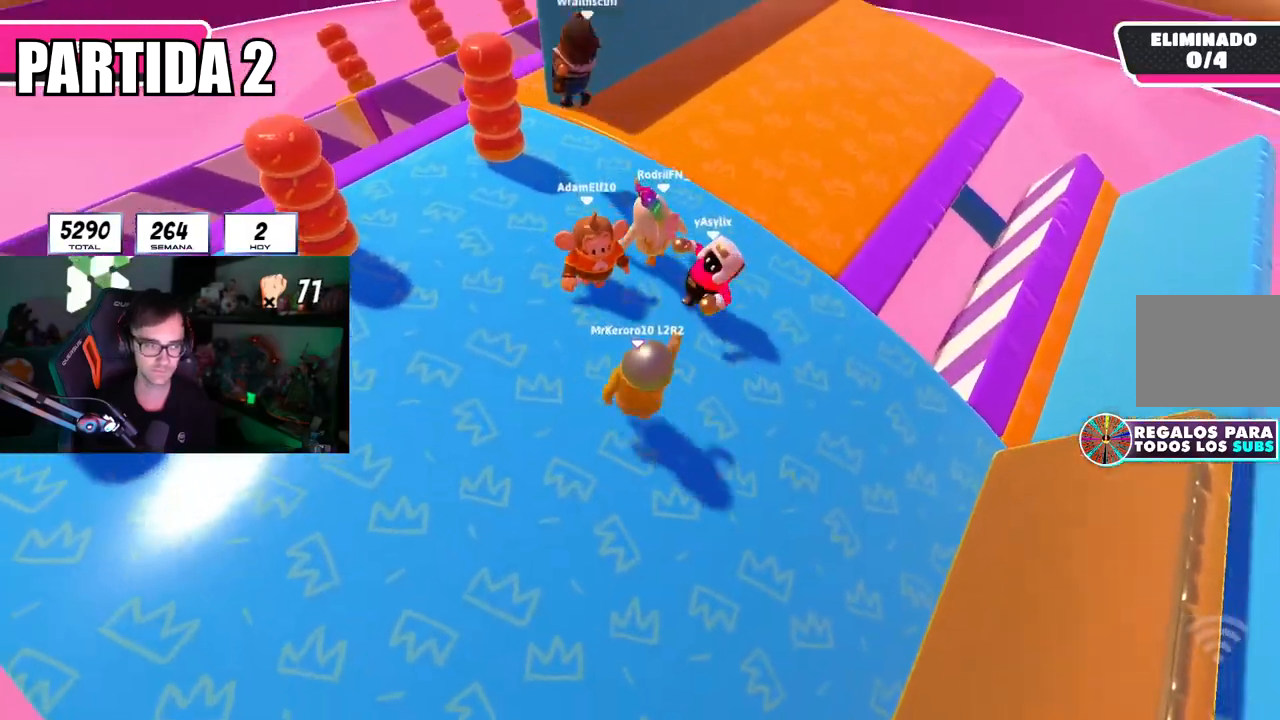
{"buttons": [], "left_stick": "up", "right_stick": "center", "events": [[83, "CROSS", "up"], [150, "left_stick", "left"], [284, "left_stick", "up-left"], [484, "left_stick", "up"]]}
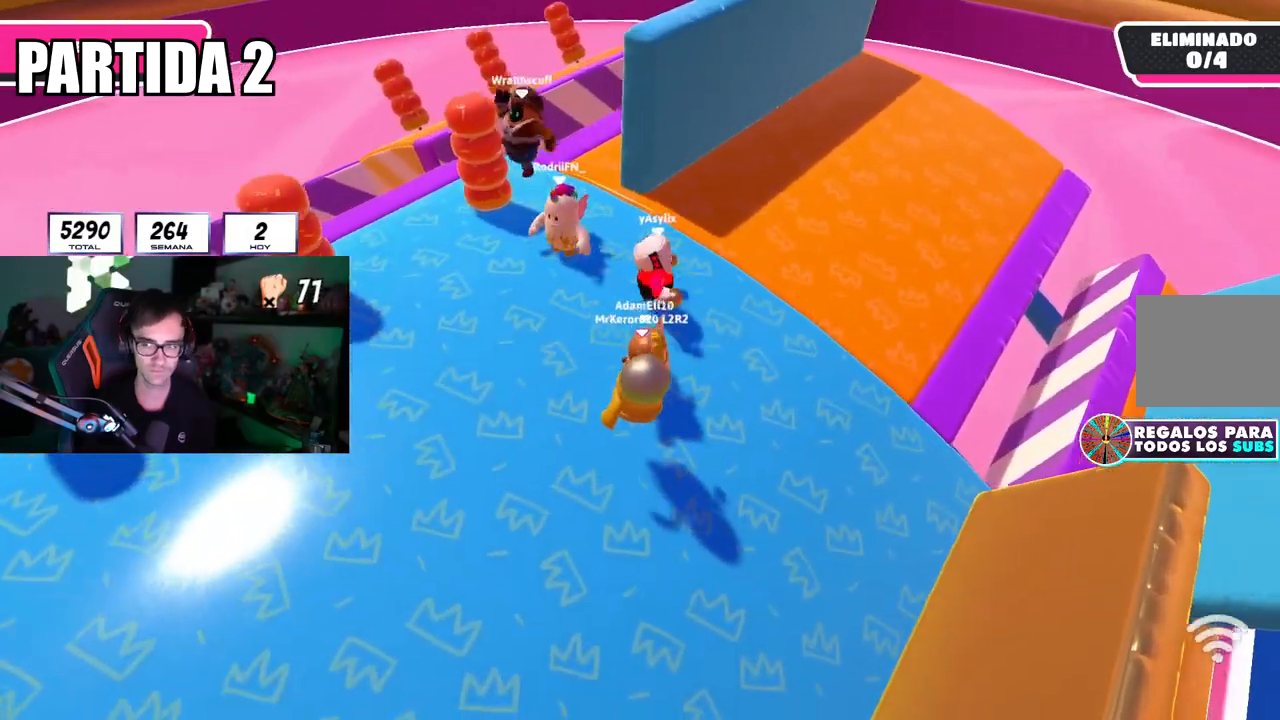
{"buttons": [], "left_stick": "up", "right_stick": "center", "events": [[233, "left_stick", "down-right"], [283, "left_stick", "left"], [317, "right_stick", "down"], [417, "right_stick", "center"], [500, "left_stick", "up"]]}
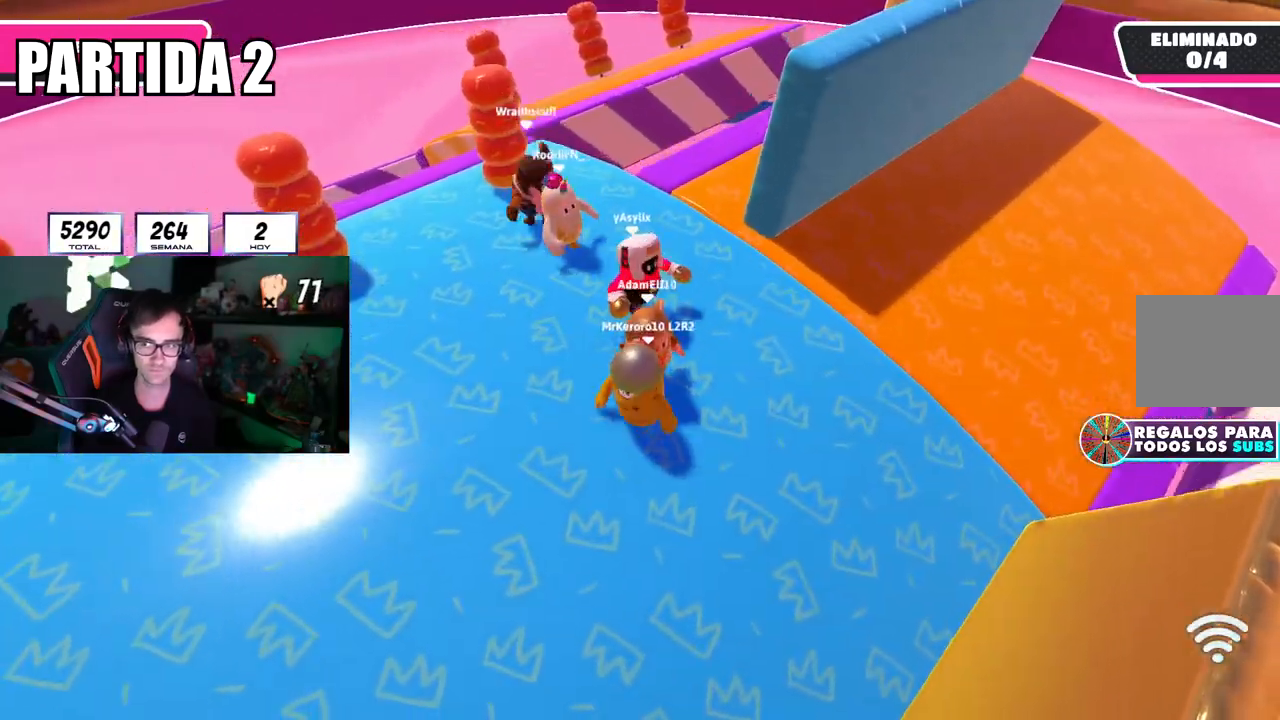
{"buttons": [], "left_stick": "up", "right_stick": "center", "events": [[100, "left_stick", "right"], [200, "left_stick", "down-right"], [250, "right_stick", "down"], [334, "left_stick", "center"], [367, "right_stick", "center"], [417, "left_stick", "up"]]}
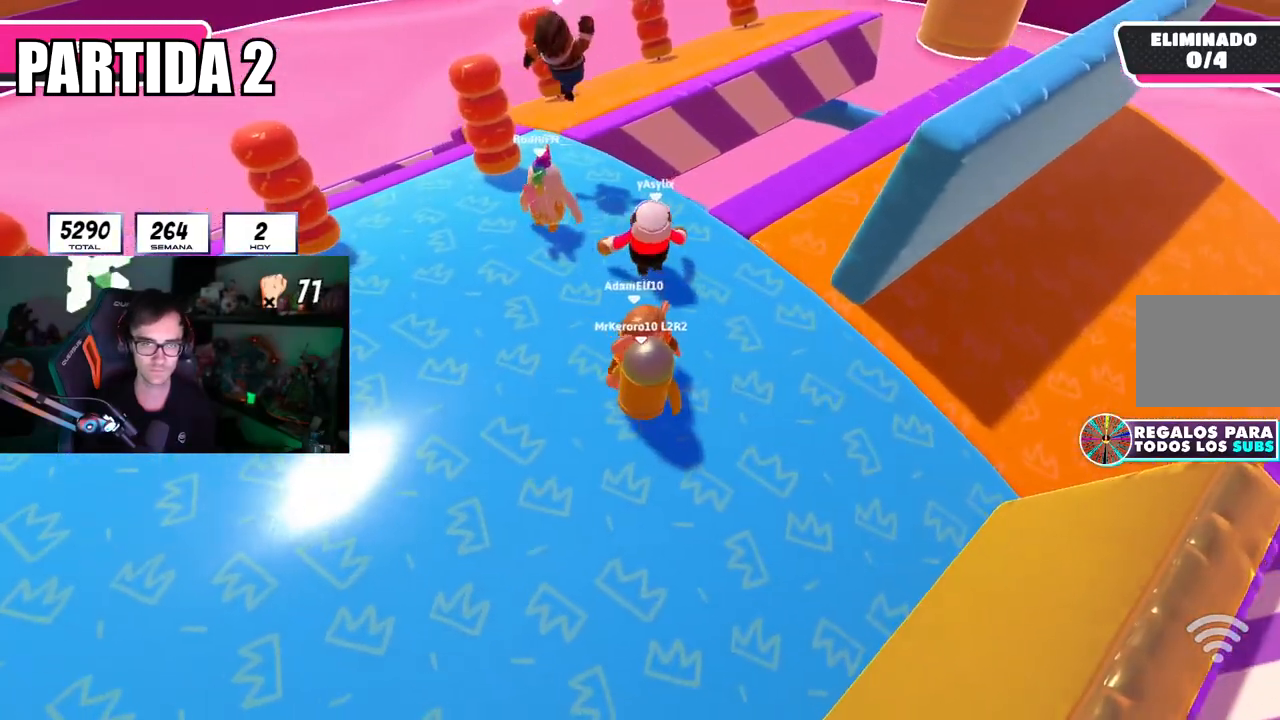
{"buttons": ["L2"], "left_stick": "right", "right_stick": "center", "events": [[33, "right_stick", "down"], [83, "left_stick", "up-right"], [216, "right_stick", "center"], [317, "left_stick", "center"], [383, "left_stick", "right"], [467, "L2", "down"]]}